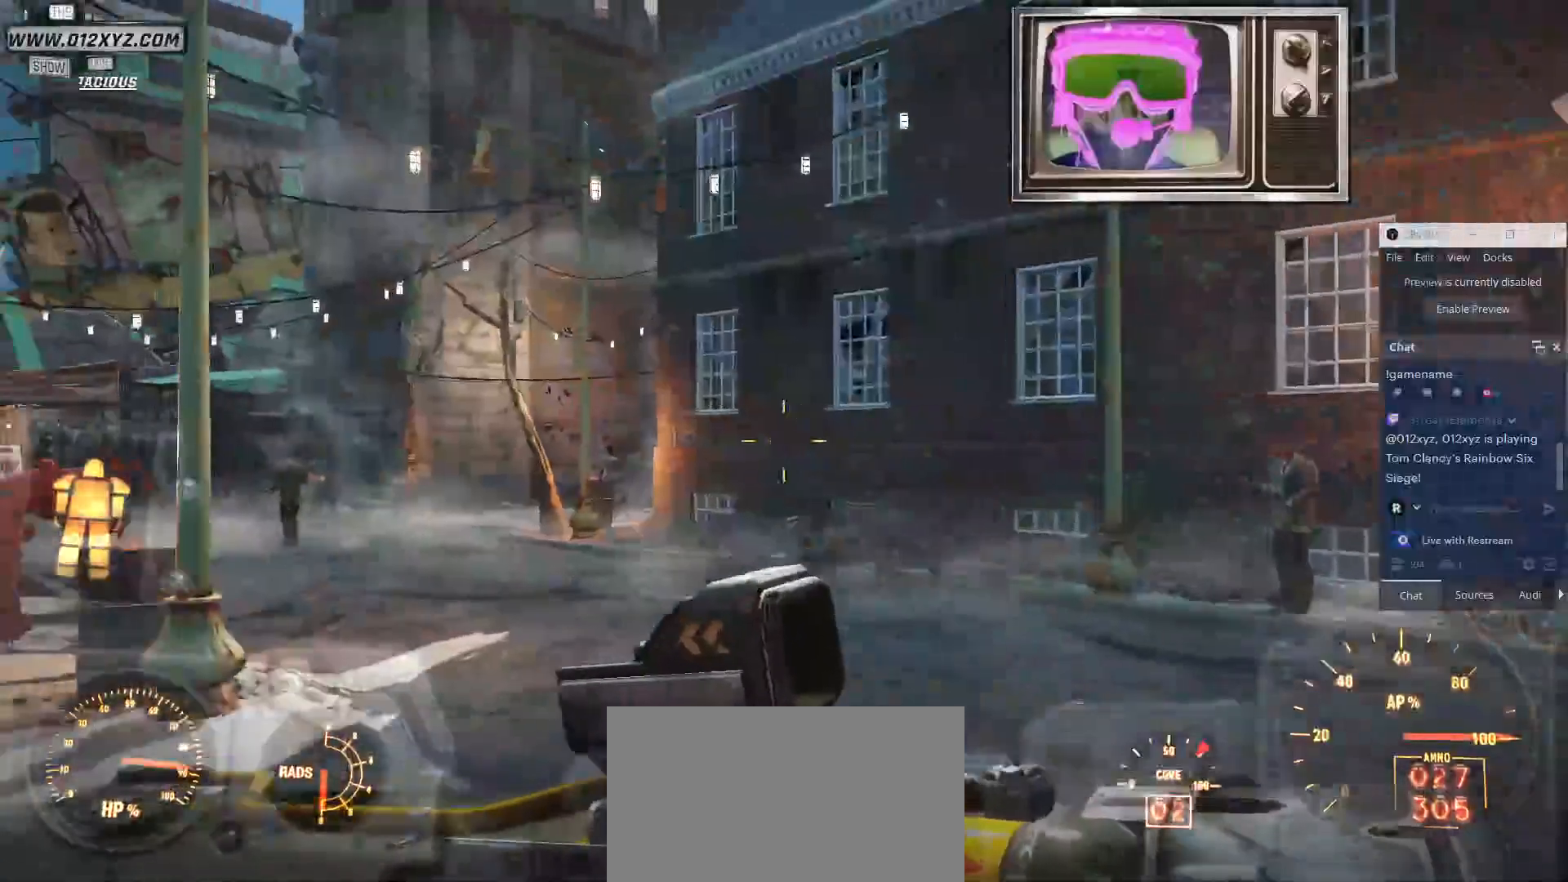
Gameplay with keyboard and mouse; each line is a JSON object with the keys and mouse buttons held at the frame after it. "events" lists presses ("down") and releases ("up") of "1", "2", "3", "4", "5", "a", "alt", "b", "c", "ctrl", "d", "e", "f", "g", "q", "r", "s", "shift", "space", "t", "tab", "v", "w", "x", "z", "mouse_left", "mouse_wheel", "mouse_right", "mouse_mb4" and "mouse_mb5" between this image and that frame as [ms after this image, input, new state], when the widget could be followed in between. "mouse_left", "mouse_wheel", "mouse_right", "mouse_mb4", "mouse_mb5" = the "left", "wheel", "right", "mb4", "mb5" buttons of the "mouse" list. No other keys are recorded. "wheel" means that the mouse wheel is clicked or scrolled. Not read: mouse_move.
{"keys": ["d", "w"], "mouse": [], "events": [[367, "d", "down"]]}
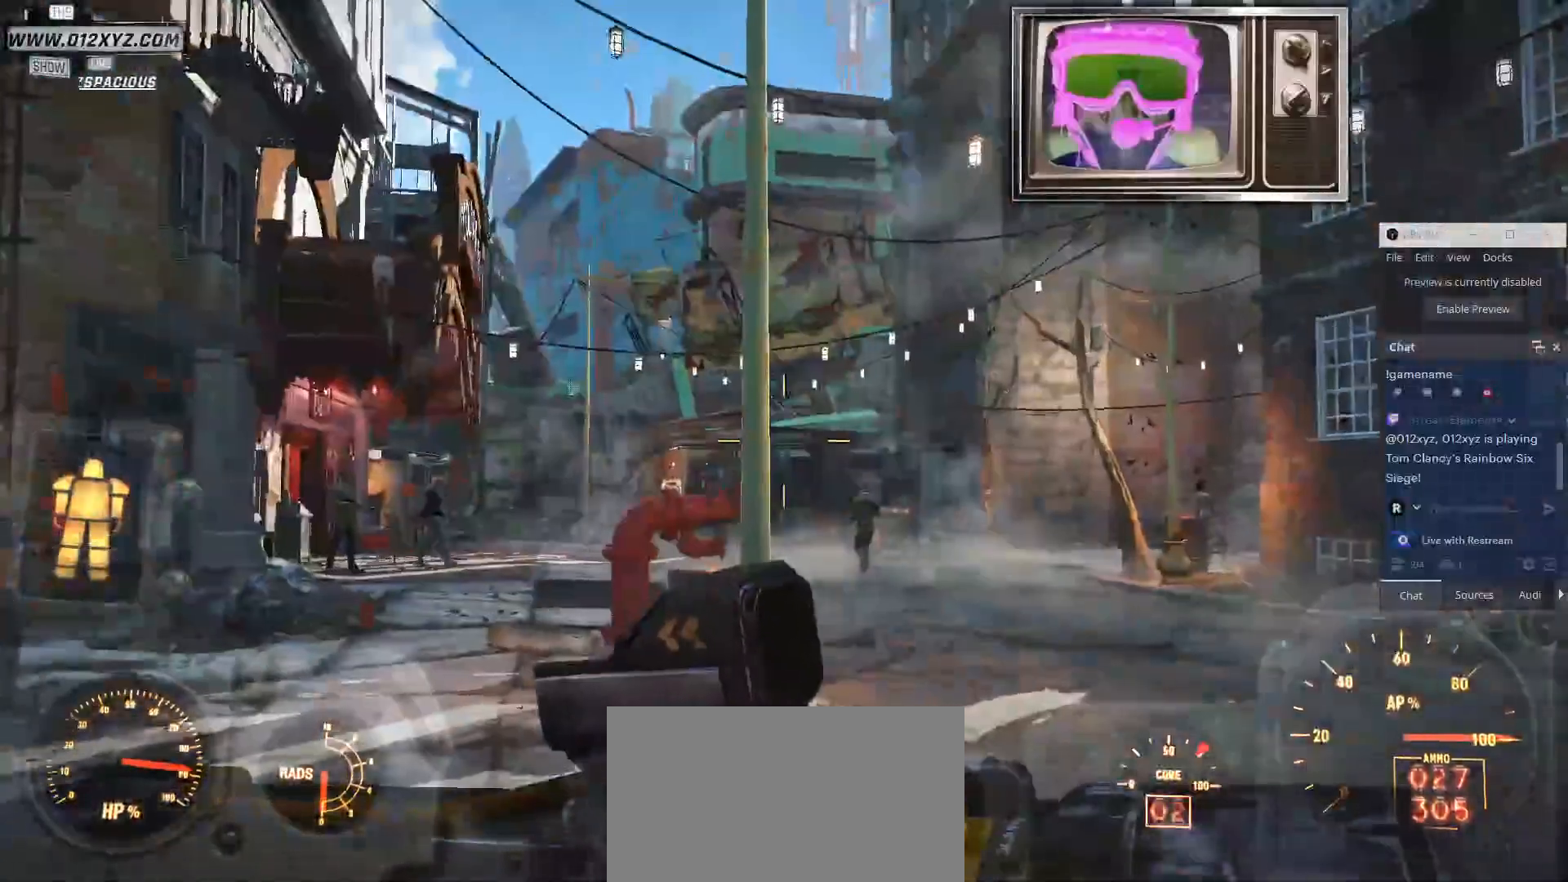
{"keys": ["a"], "mouse": ["mb4"], "events": [[200, "d", "up"], [367, "a", "down"], [367, "w", "up"], [500, "mouse_mb4", "down"]]}
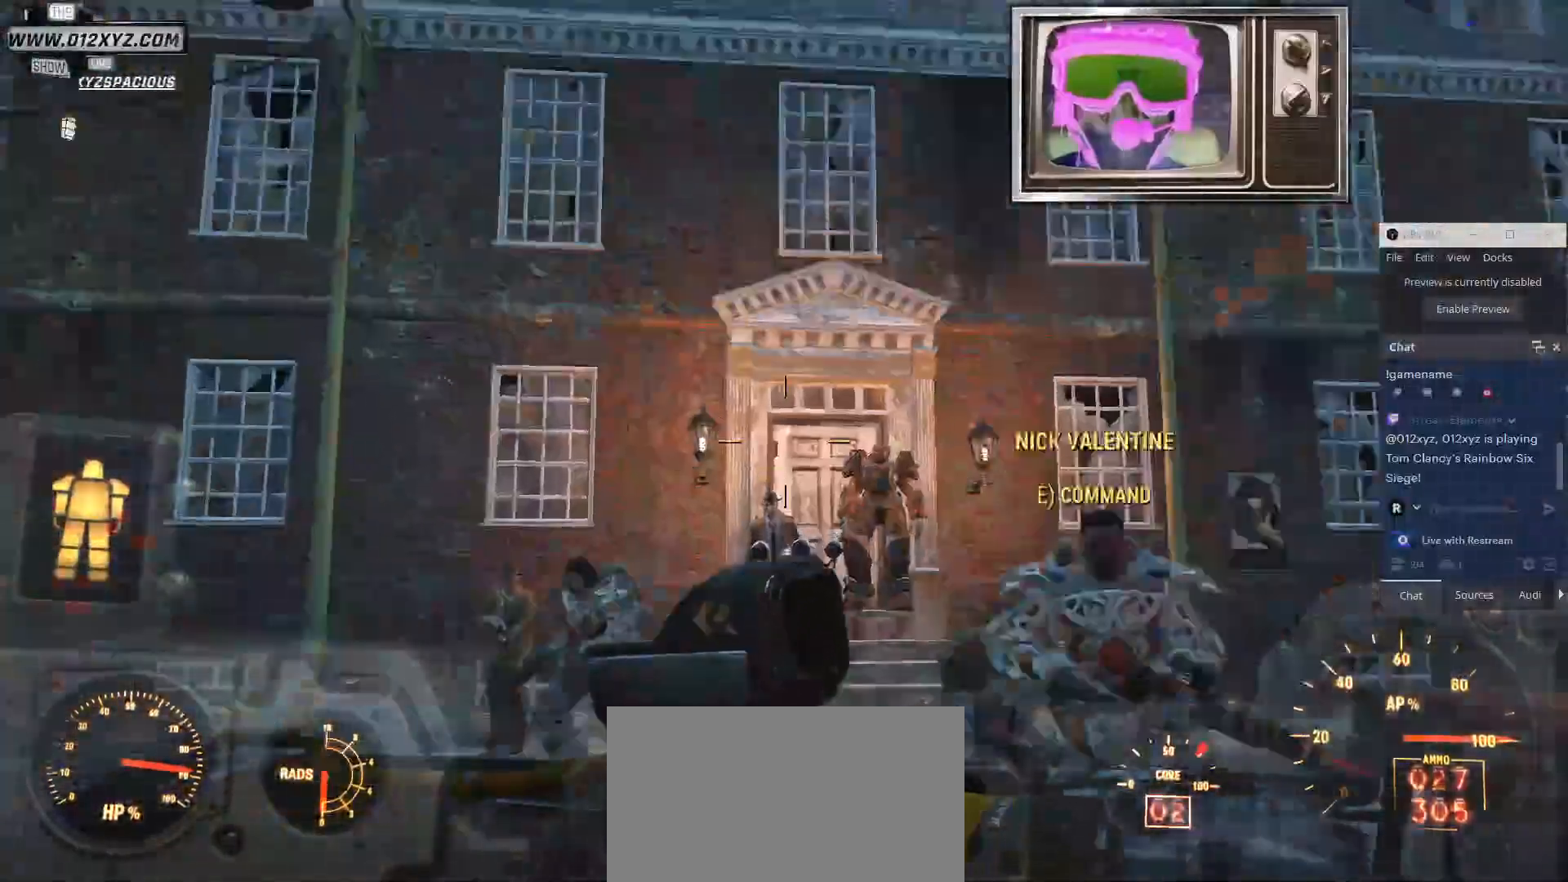
{"keys": ["a"], "mouse": [], "events": [[167, "mouse_mb4", "up"]]}
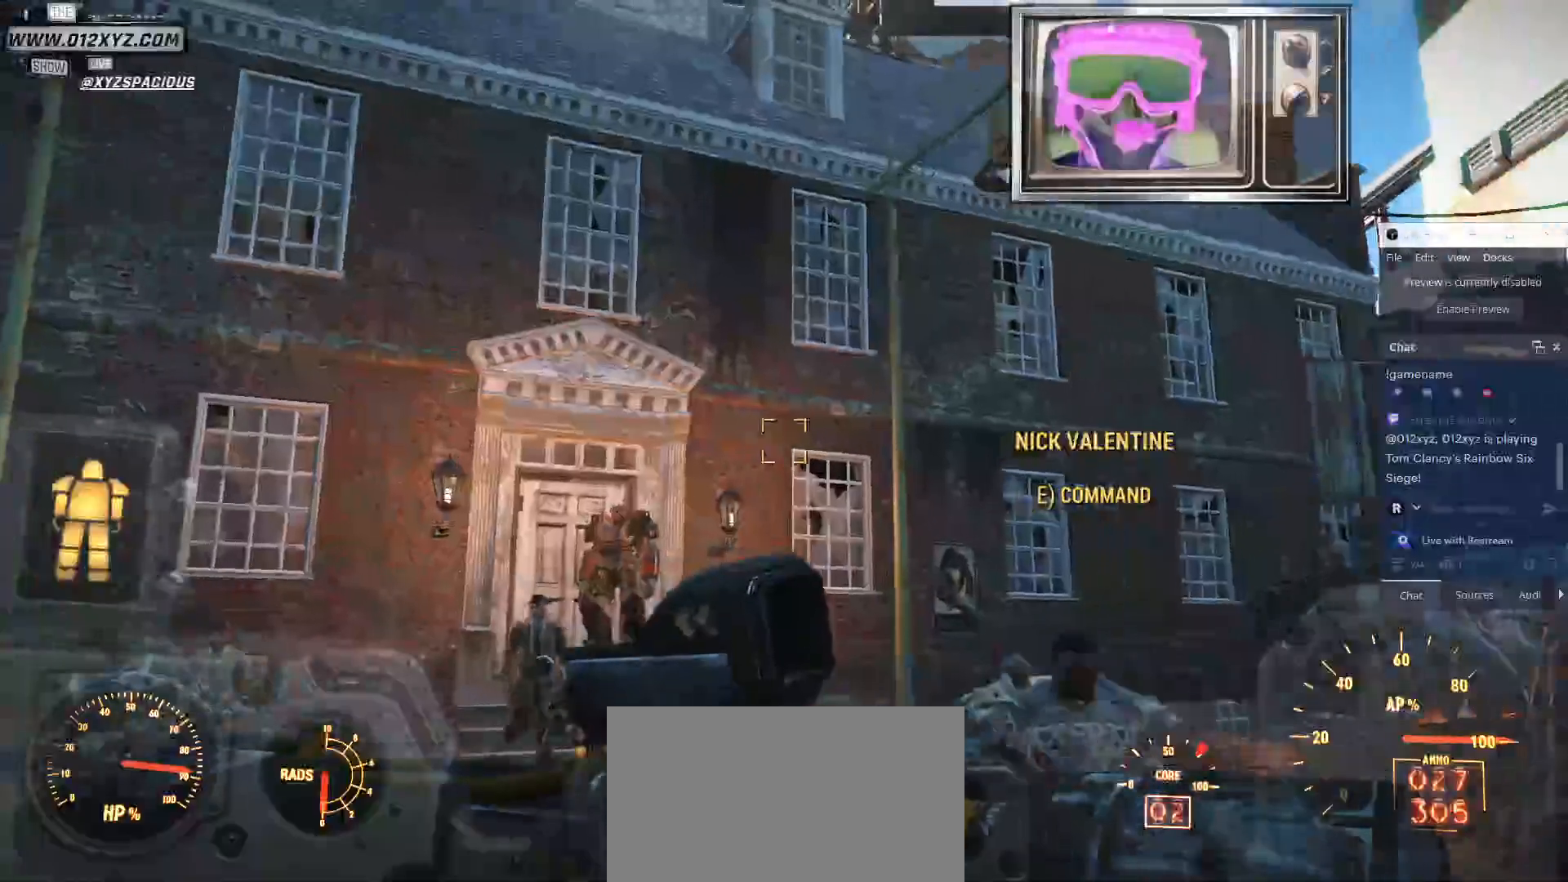
{"keys": ["a"], "mouse": [], "events": []}
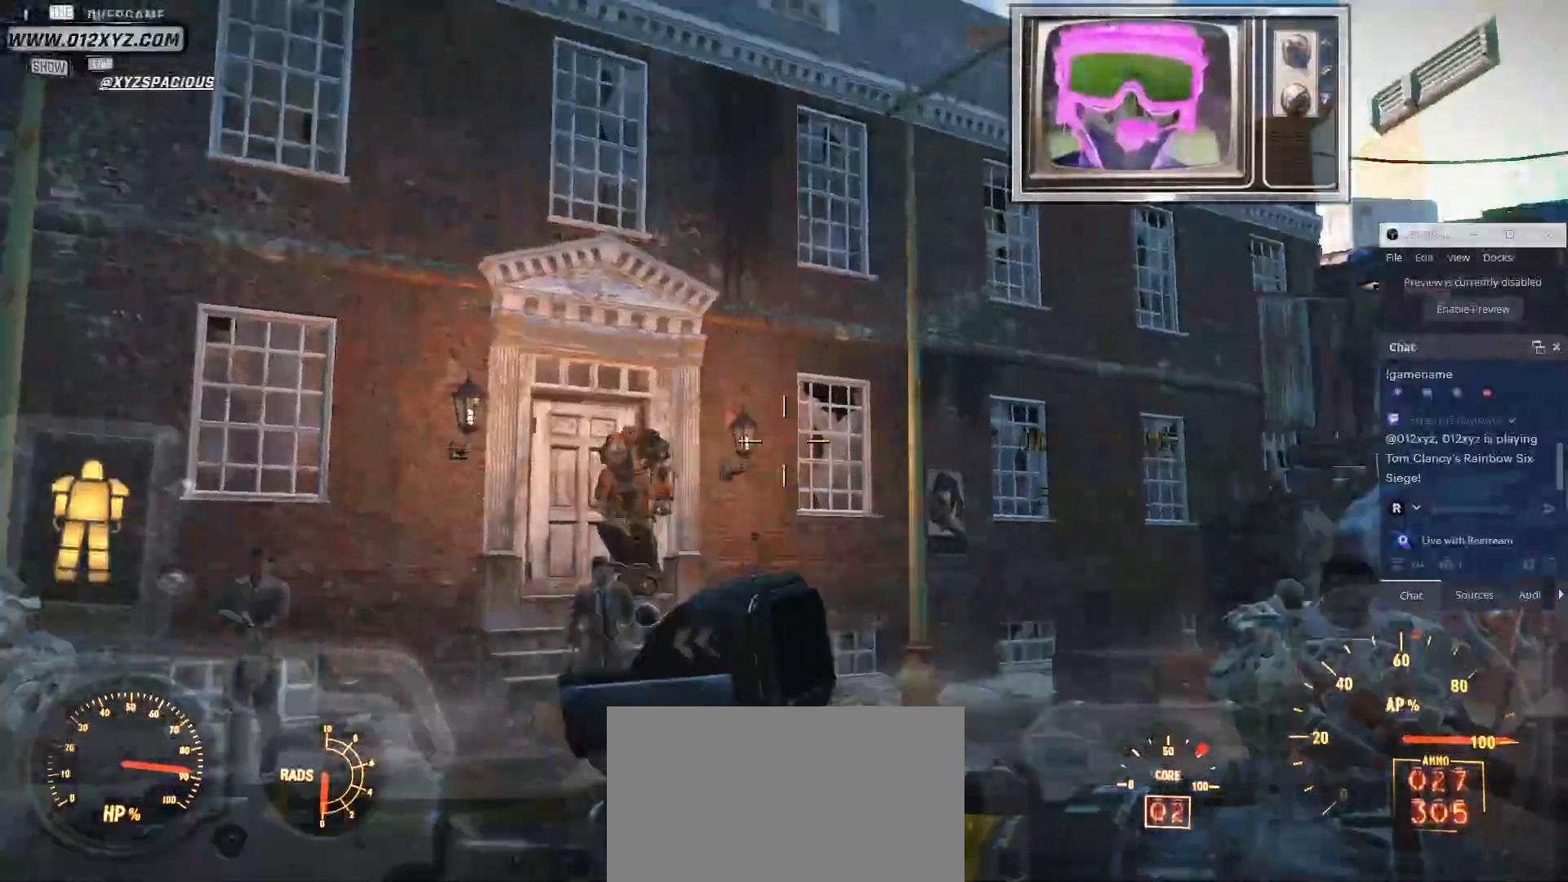
{"keys": ["a"], "mouse": [], "events": []}
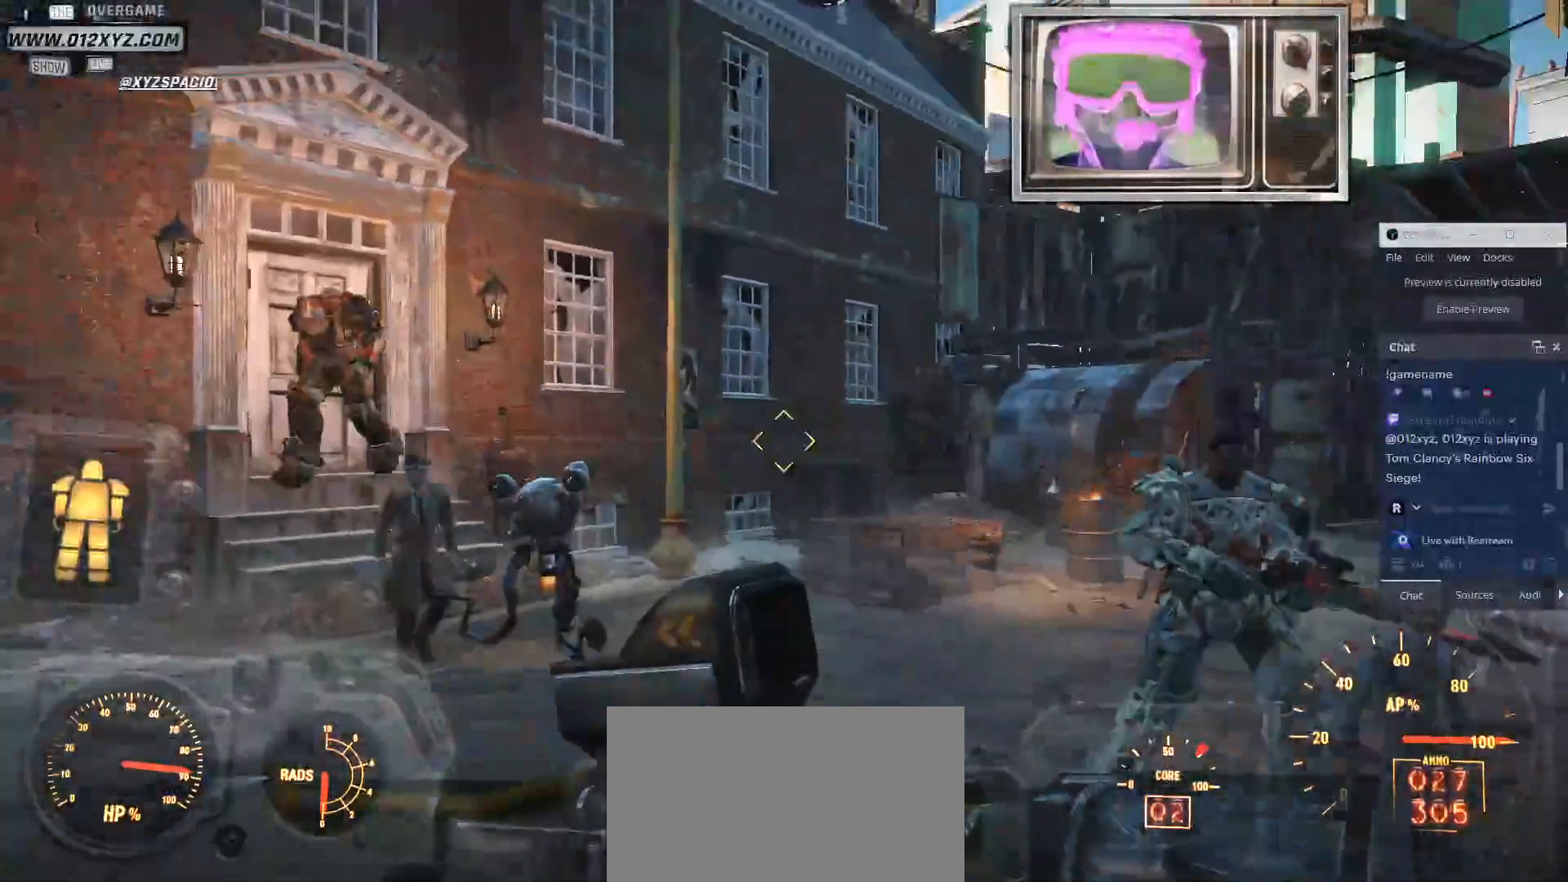
{"keys": ["a", "s"], "mouse": [], "events": [[67, "s", "down"]]}
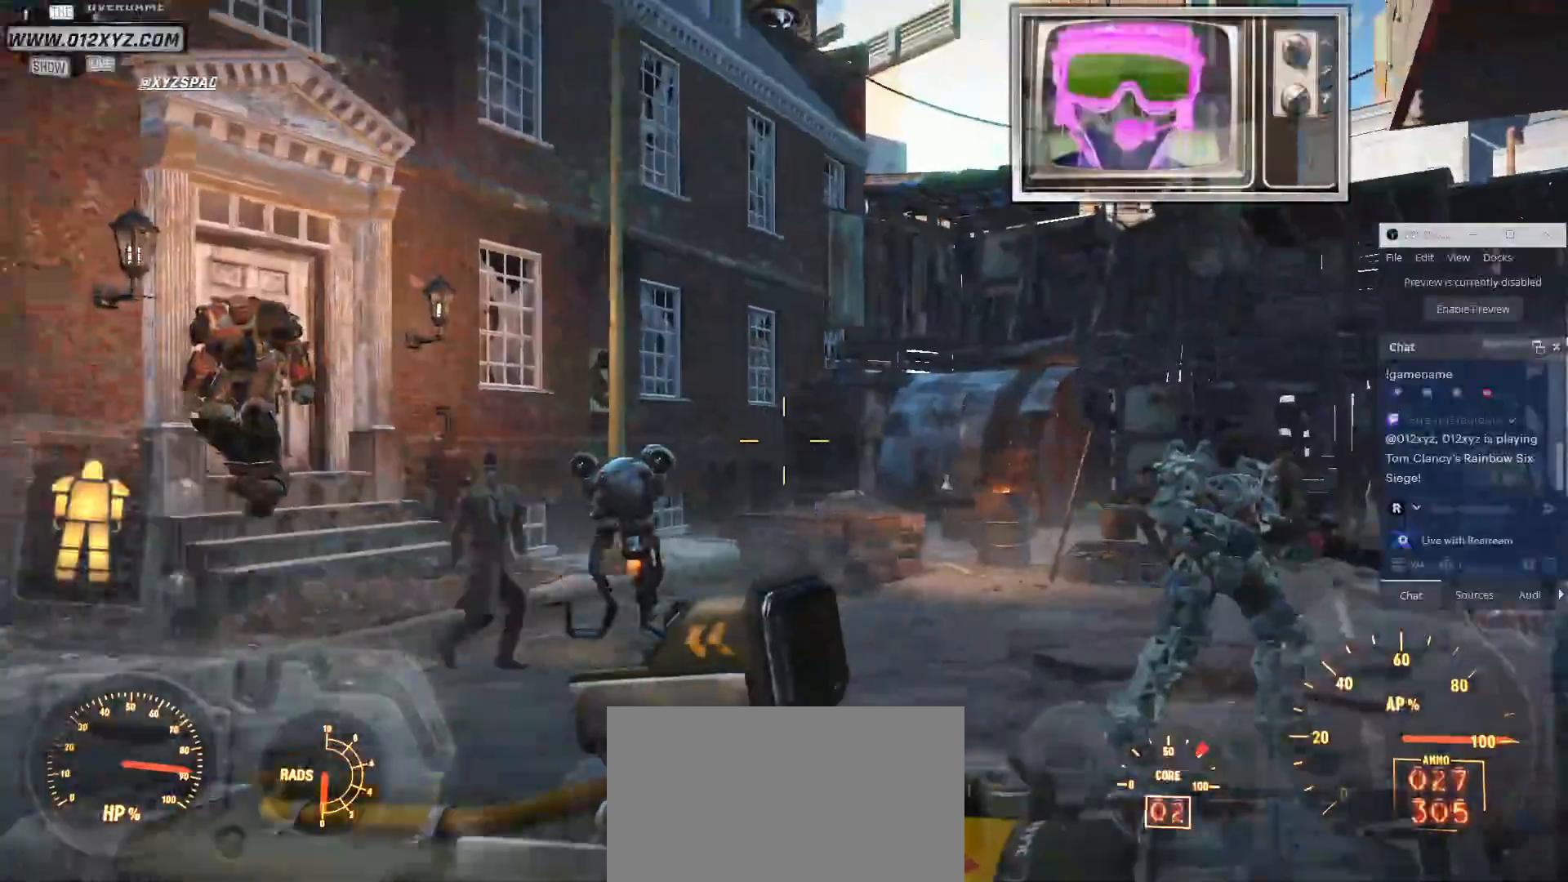
{"keys": ["w"], "mouse": [], "events": [[167, "s", "up"], [267, "a", "up"], [300, "mouse_mb5", "down"], [367, "w", "down"], [500, "mouse_mb5", "up"]]}
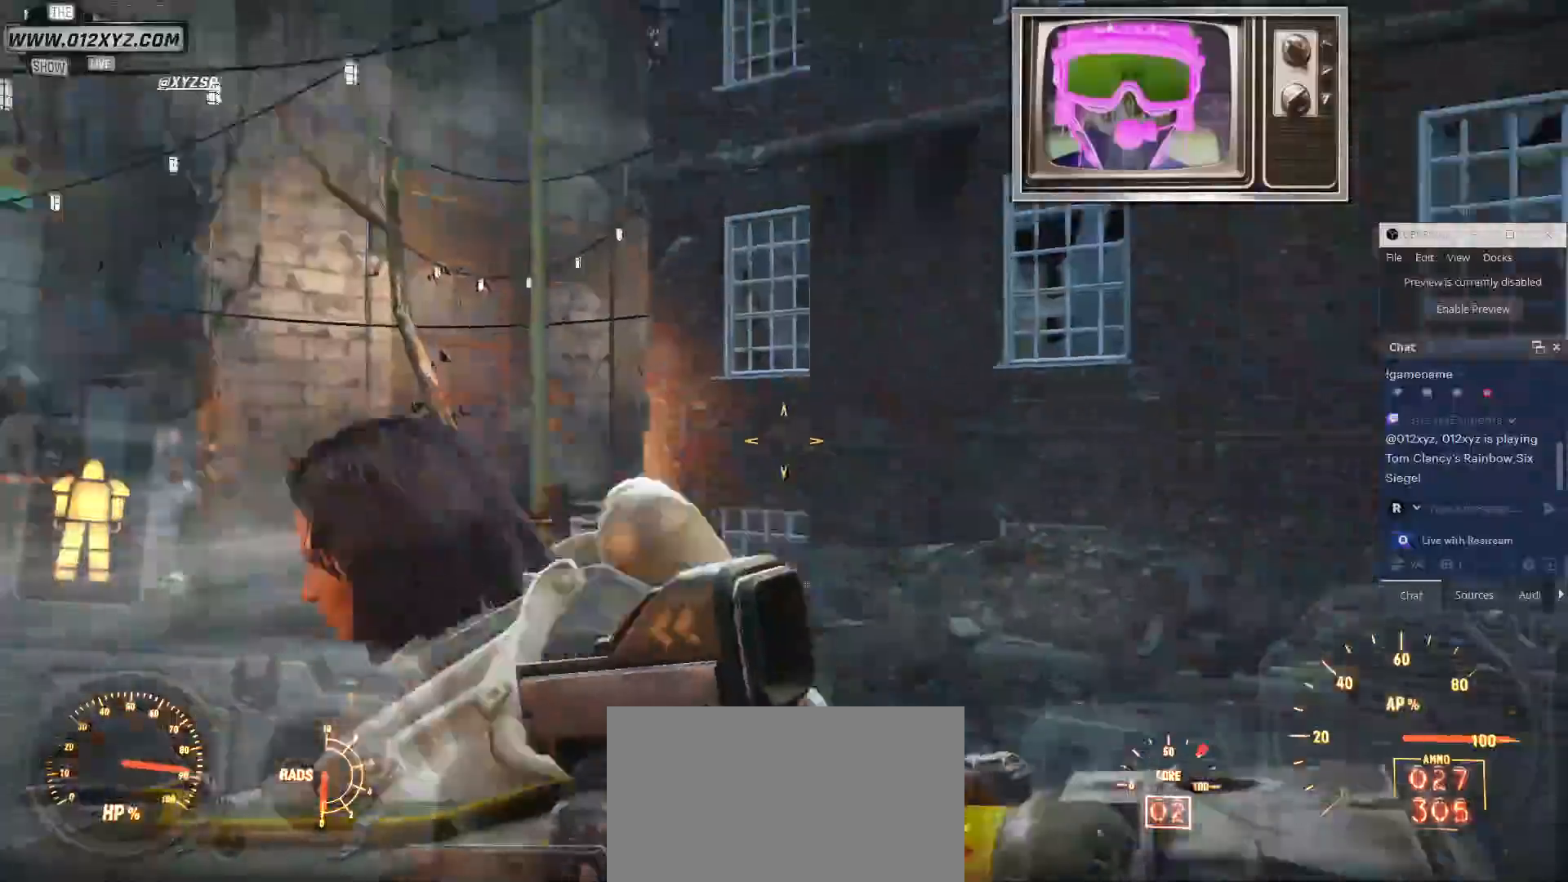
{"keys": ["w"], "mouse": [], "events": [[333, "mouse_mb4", "down"], [433, "mouse_mb4", "up"]]}
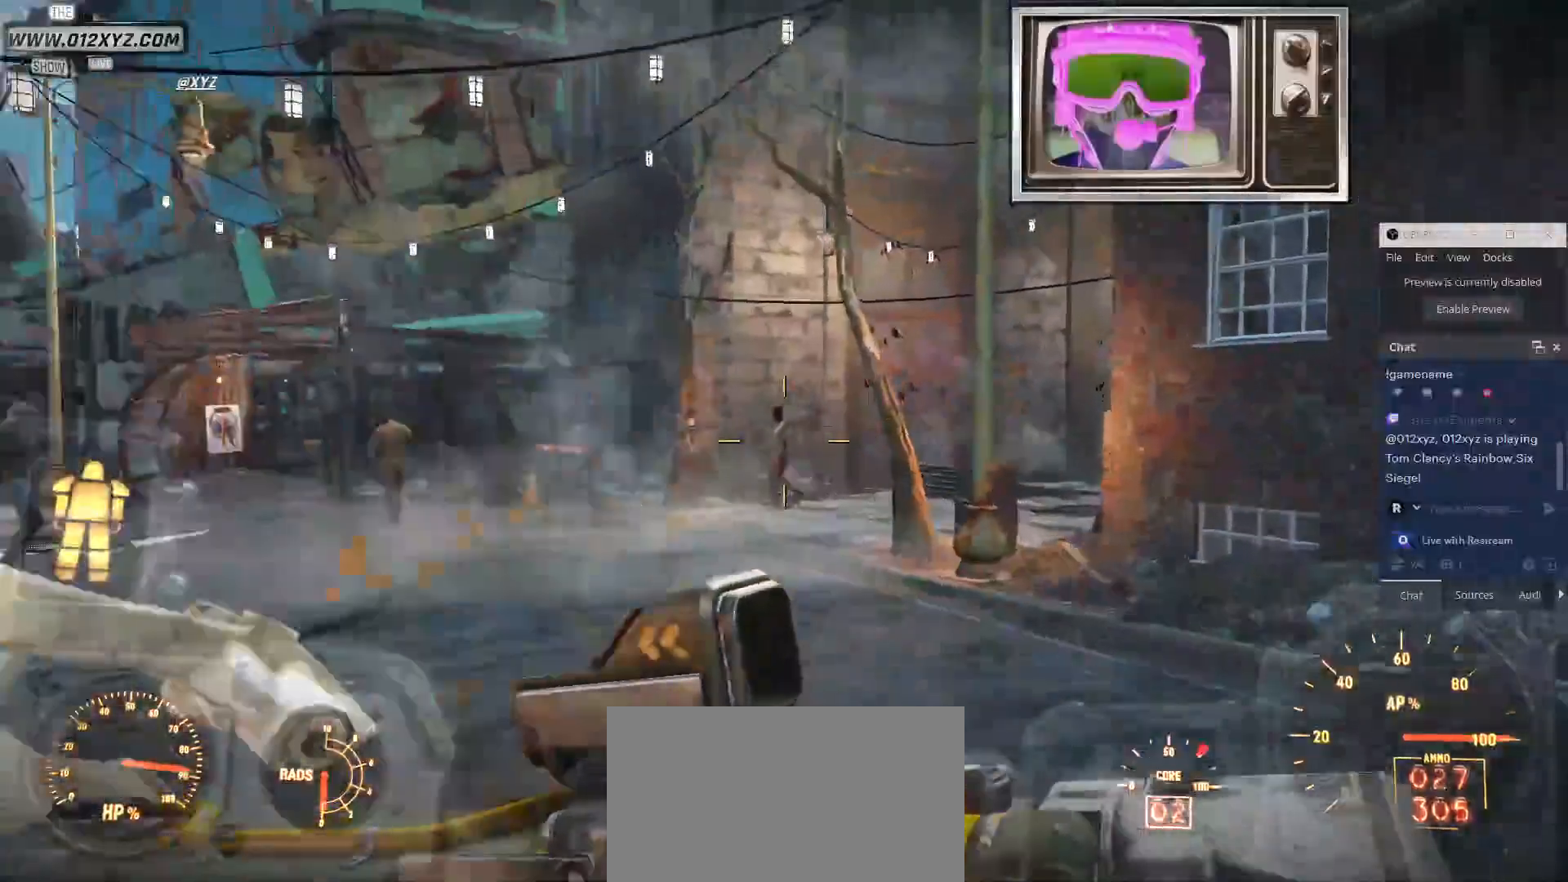
{"keys": ["b", "w"], "mouse": [], "events": [[300, "b", "down"]]}
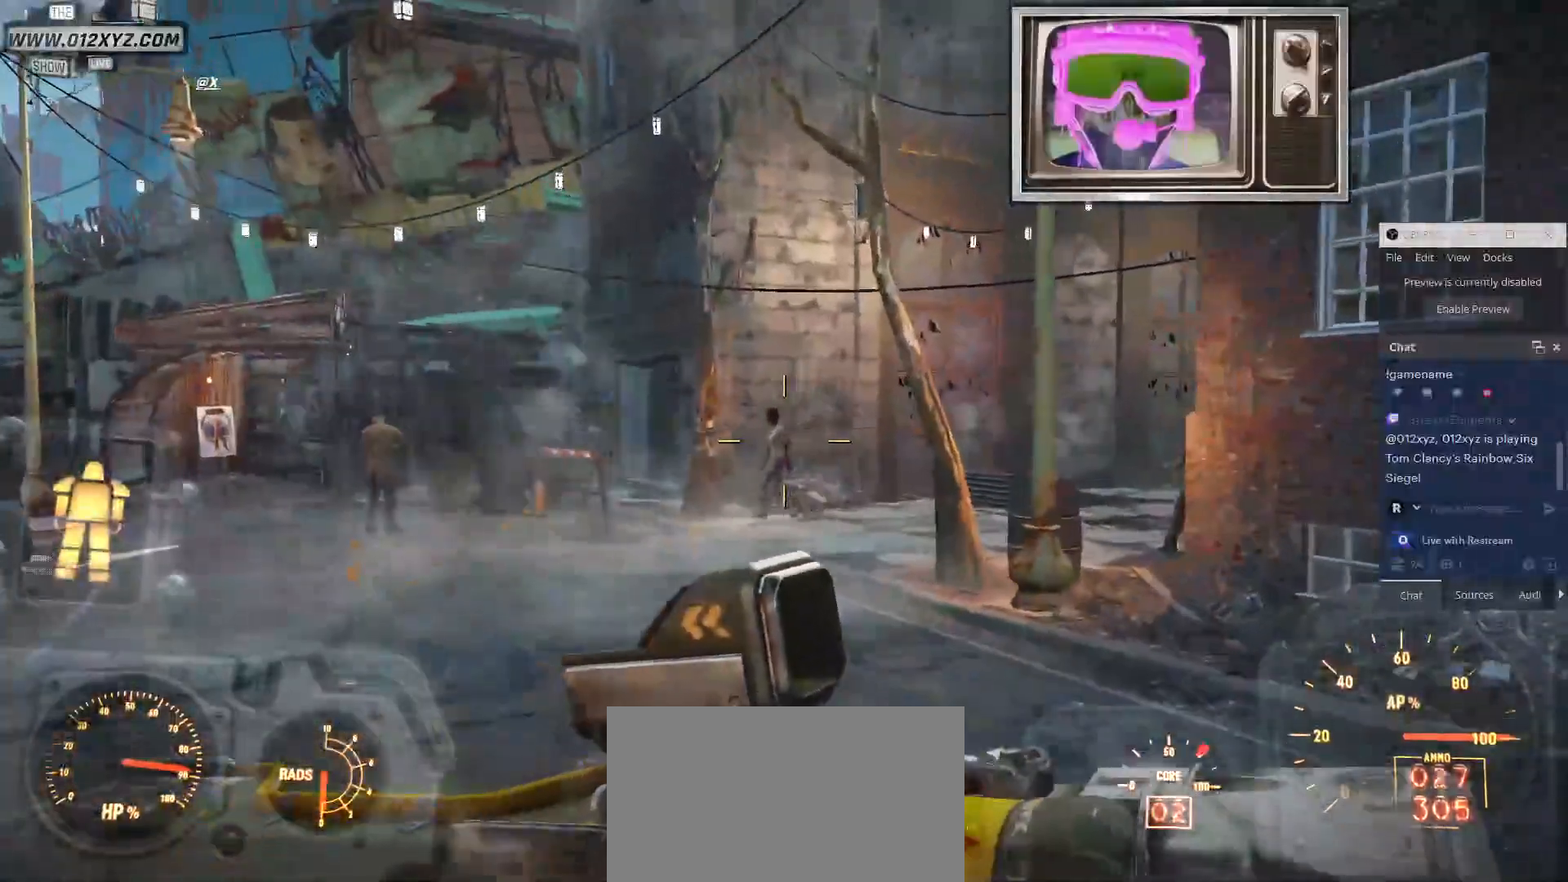
{"keys": ["d", "w"], "mouse": [], "events": [[33, "b", "up"], [433, "d", "down"]]}